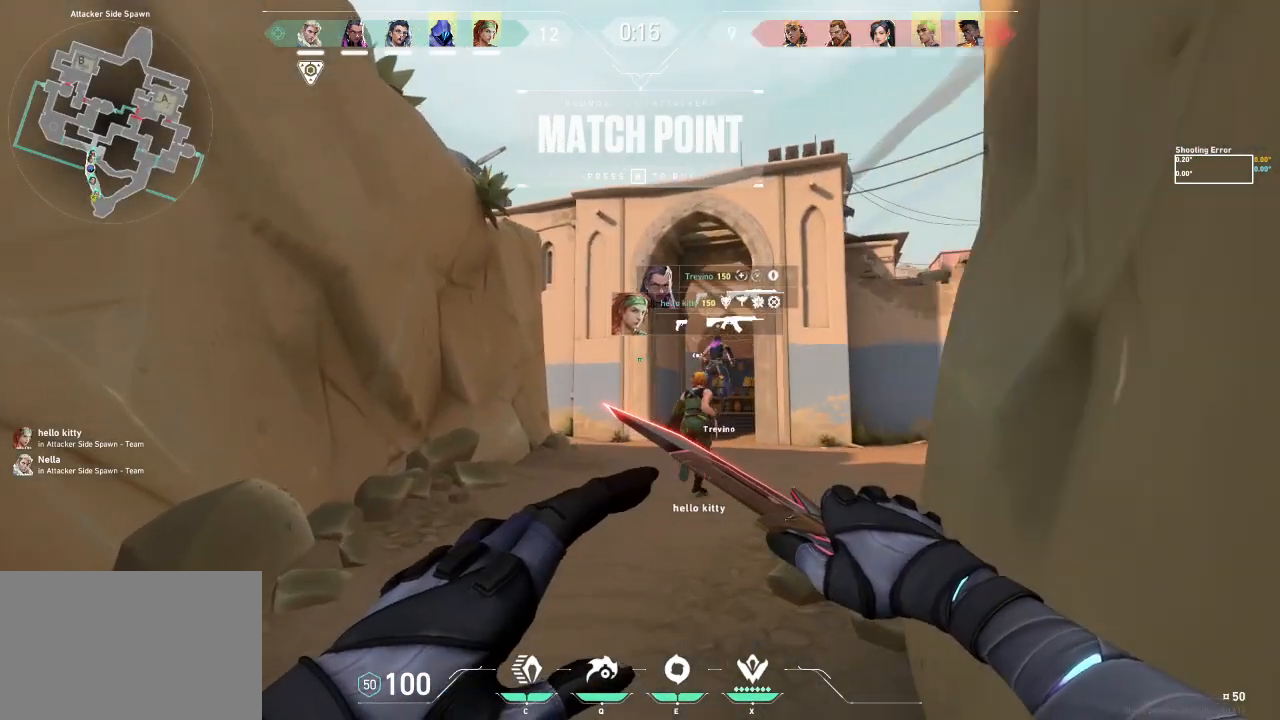
Gameplay with keyboard; each line is a JSON object with the keys held at the frame after it. "events" lists presses ("down") and releases ("up") of "a", "ctrl", "d", "e", "f", "q", "r", "s", "shift", "space", "tab" and "w" between this image and that frame as [ms after this image, input, new state], when the widget could be followed in between. No other keys are recorded. Mouse input is not recorded.
{"keys": ["w"], "events": []}
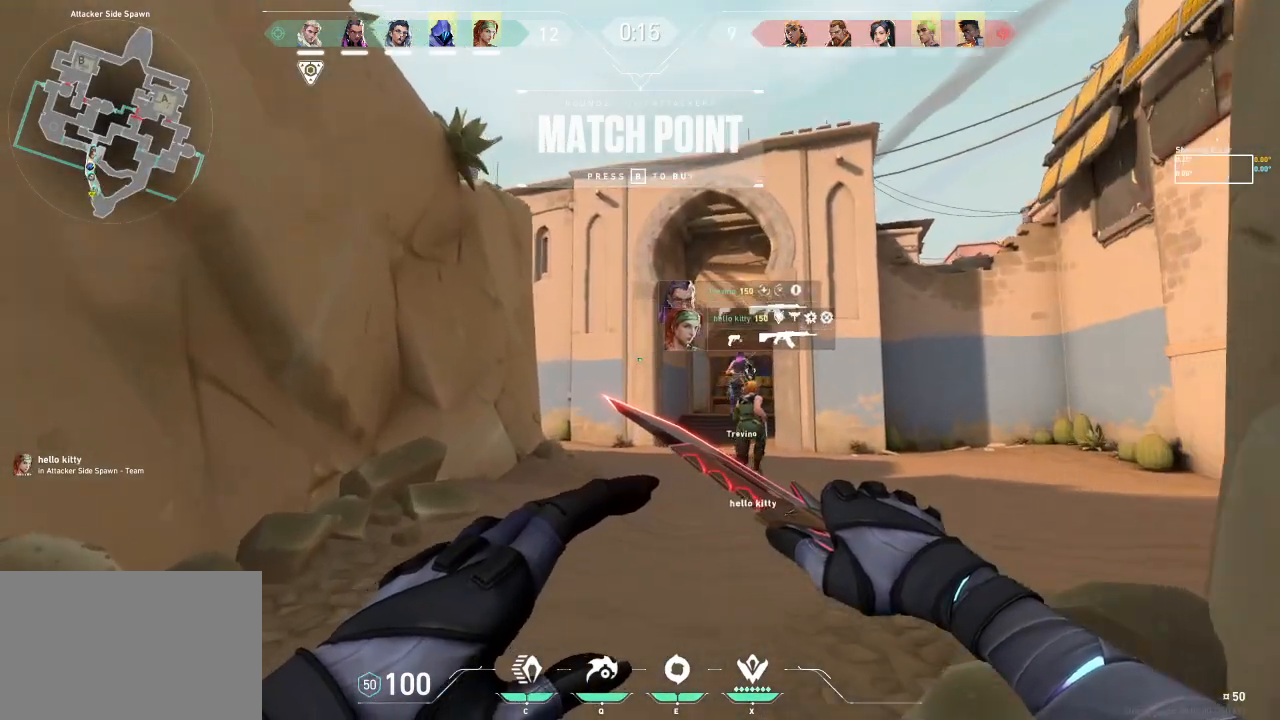
{"keys": ["w"], "events": []}
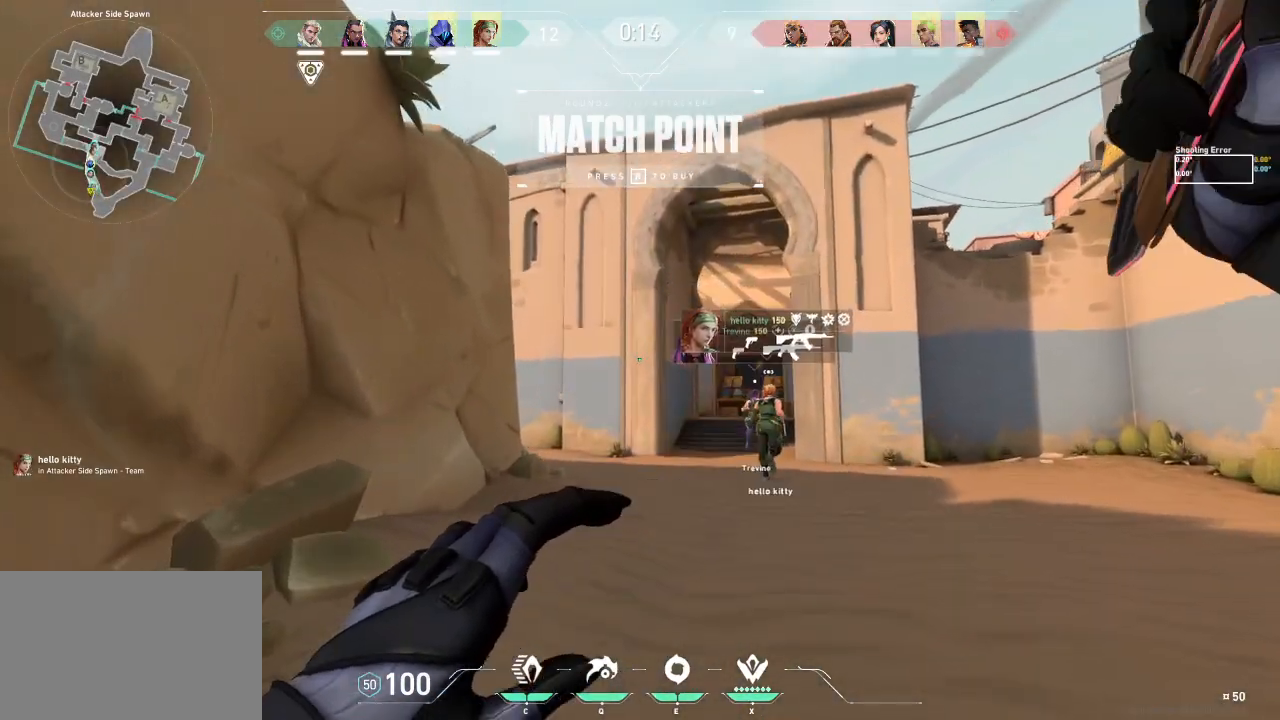
{"keys": ["w"], "events": []}
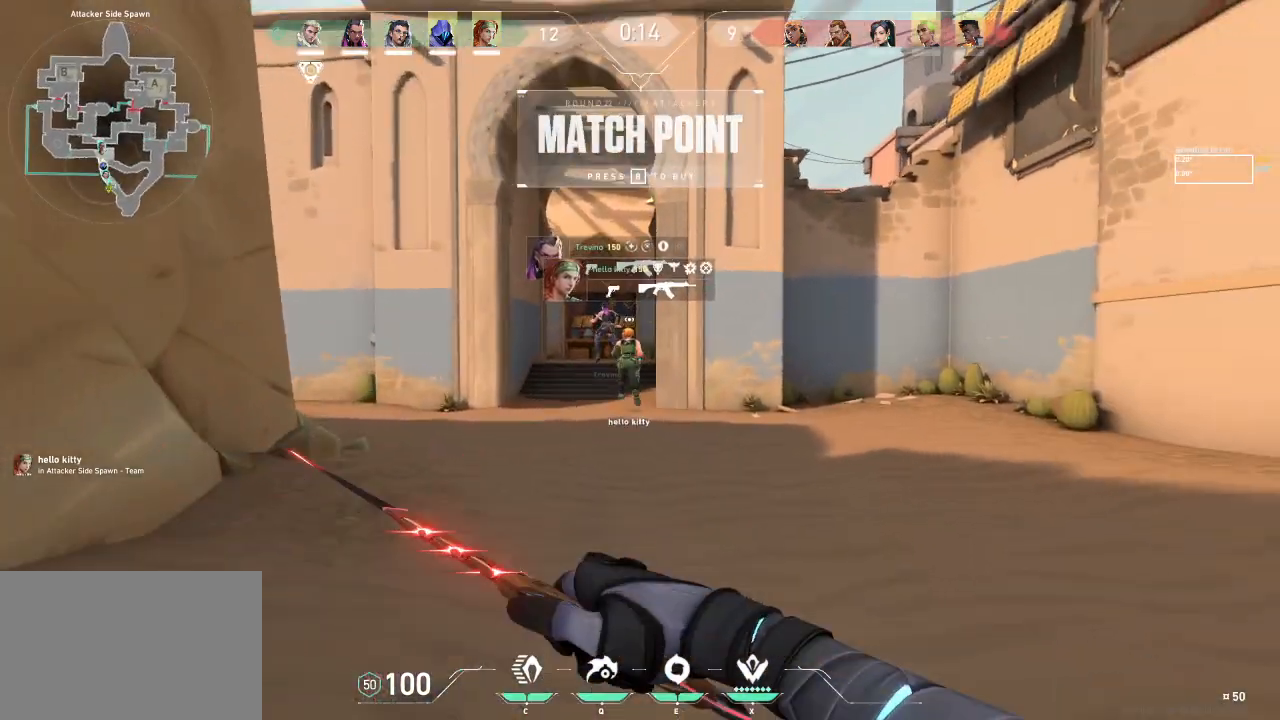
{"keys": ["tab", "w"], "events": [[450, "tab", "down"]]}
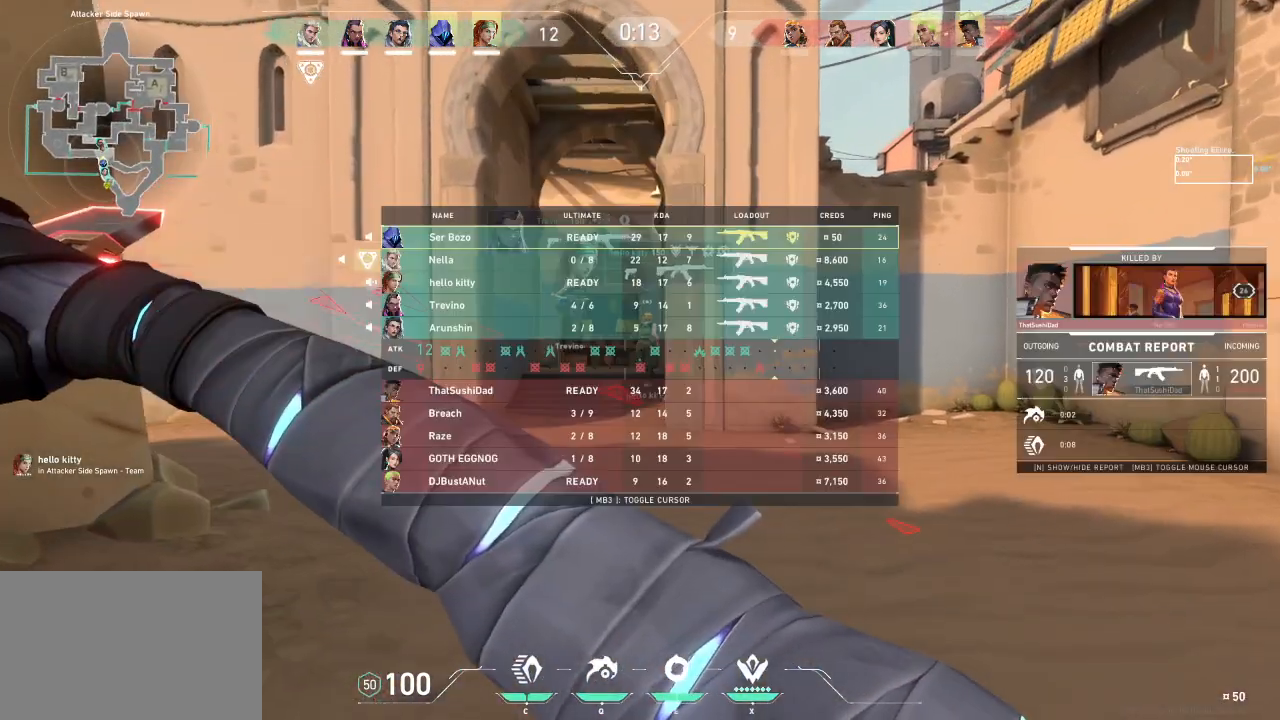
{"keys": ["tab", "w"], "events": []}
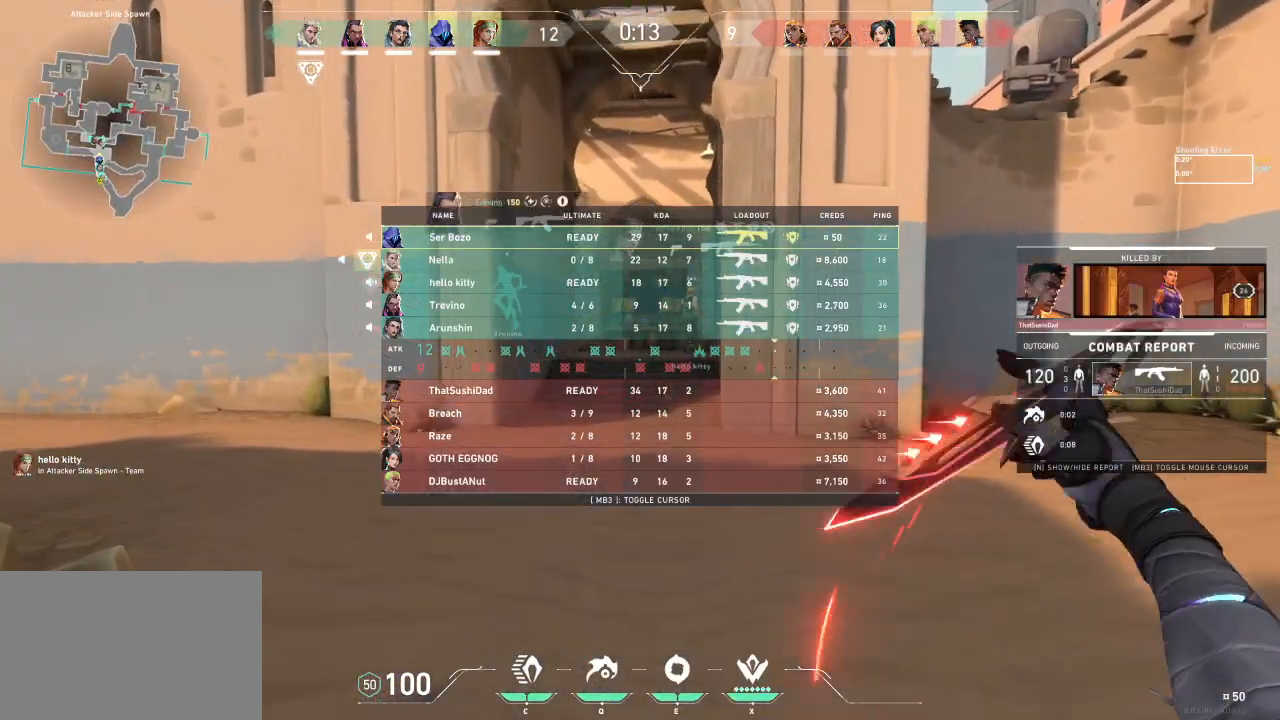
{"keys": ["w"], "events": [[483, "tab", "up"]]}
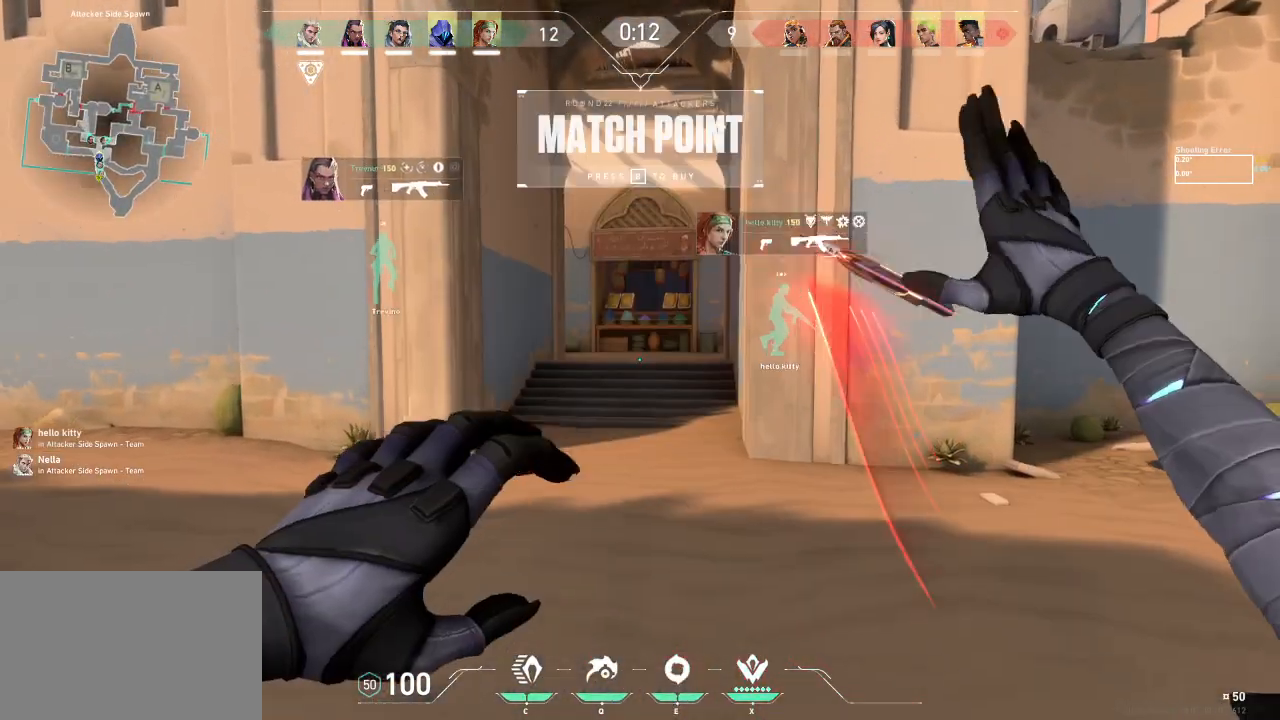
{"keys": ["w"], "events": []}
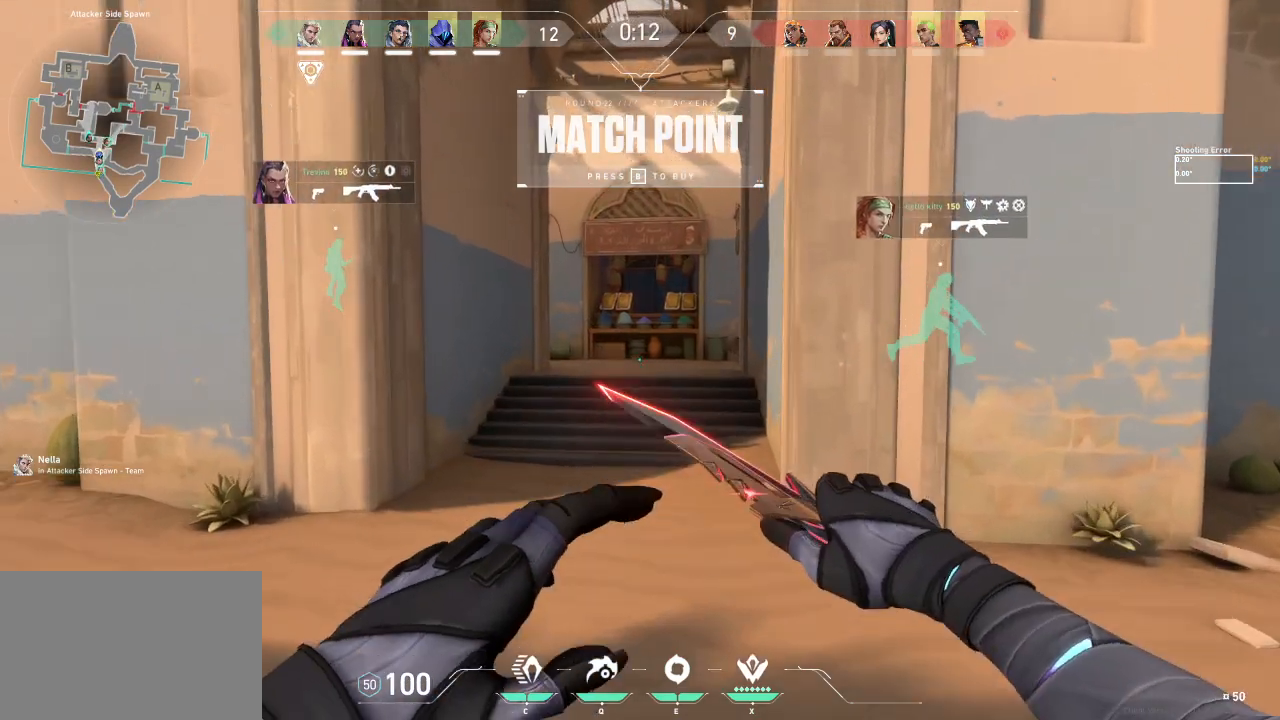
{"keys": ["w"], "events": []}
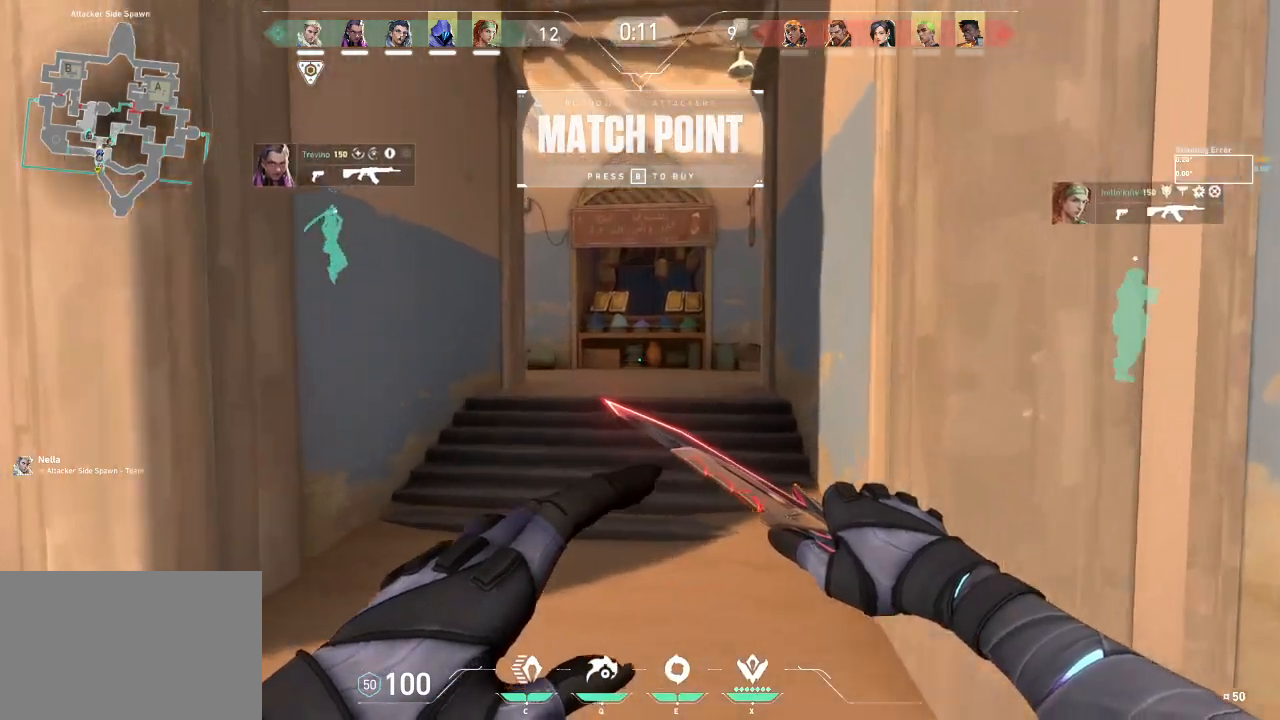
{"keys": ["shift", "w"], "events": [[417, "shift", "down"]]}
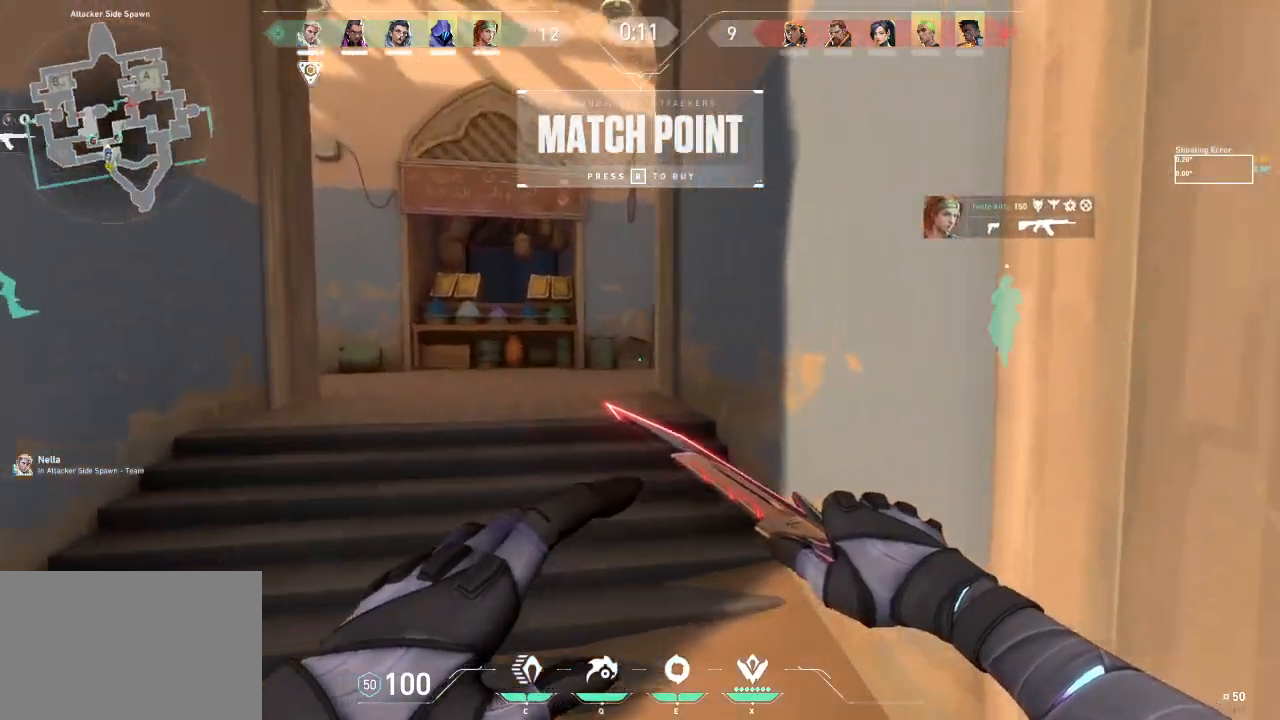
{"keys": ["shift", "w"], "events": []}
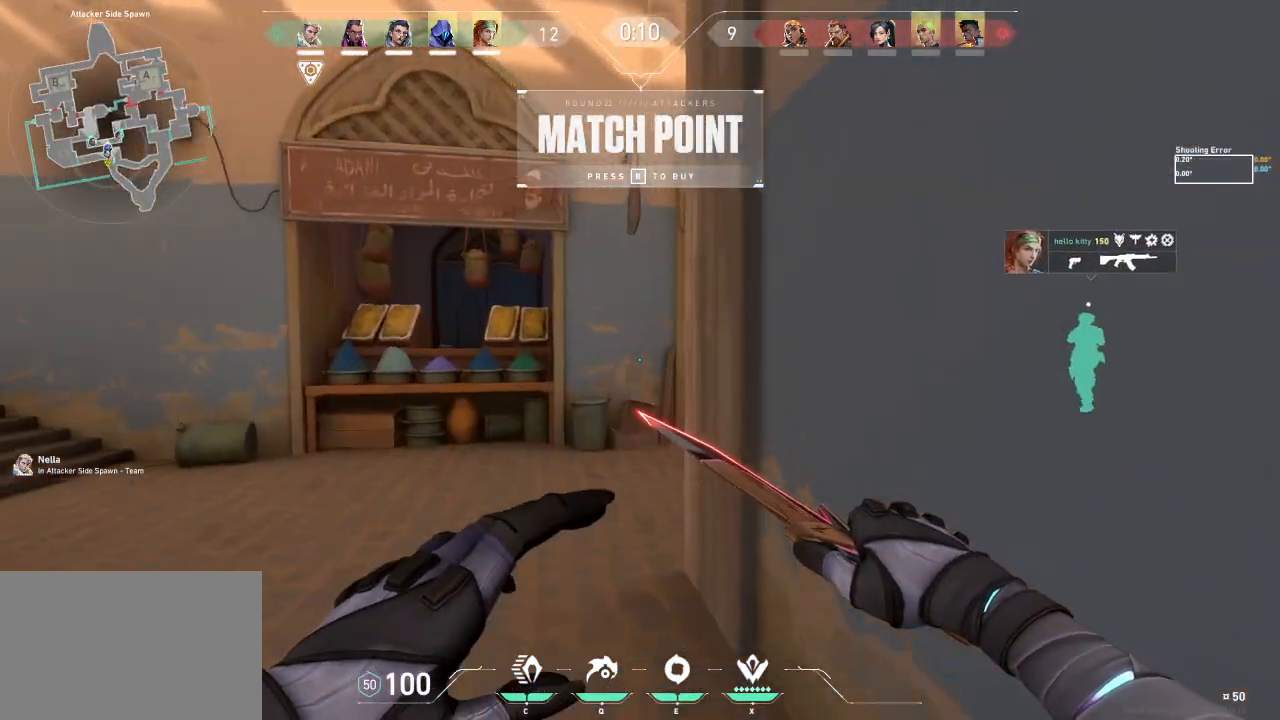
{"keys": ["shift", "w"], "events": [[117, "a", "down"], [417, "a", "up"]]}
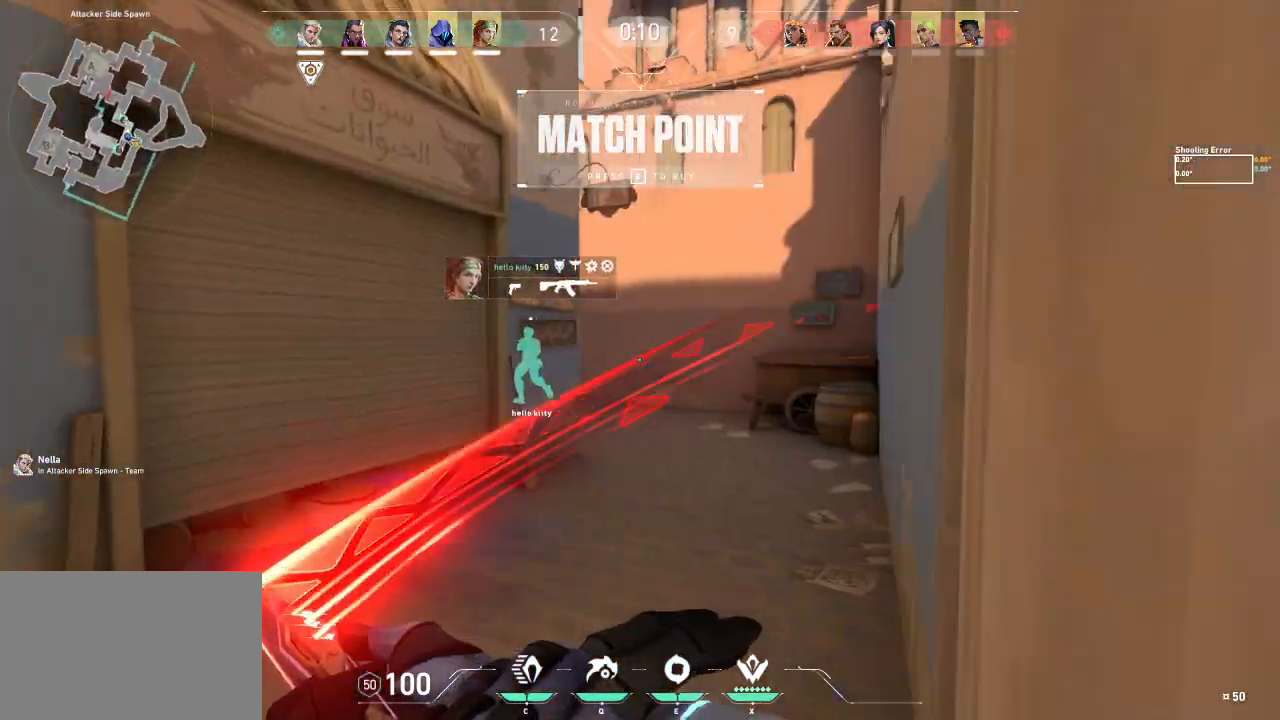
{"keys": ["d", "shift", "space", "w"], "events": [[383, "d", "down"], [450, "space", "down"]]}
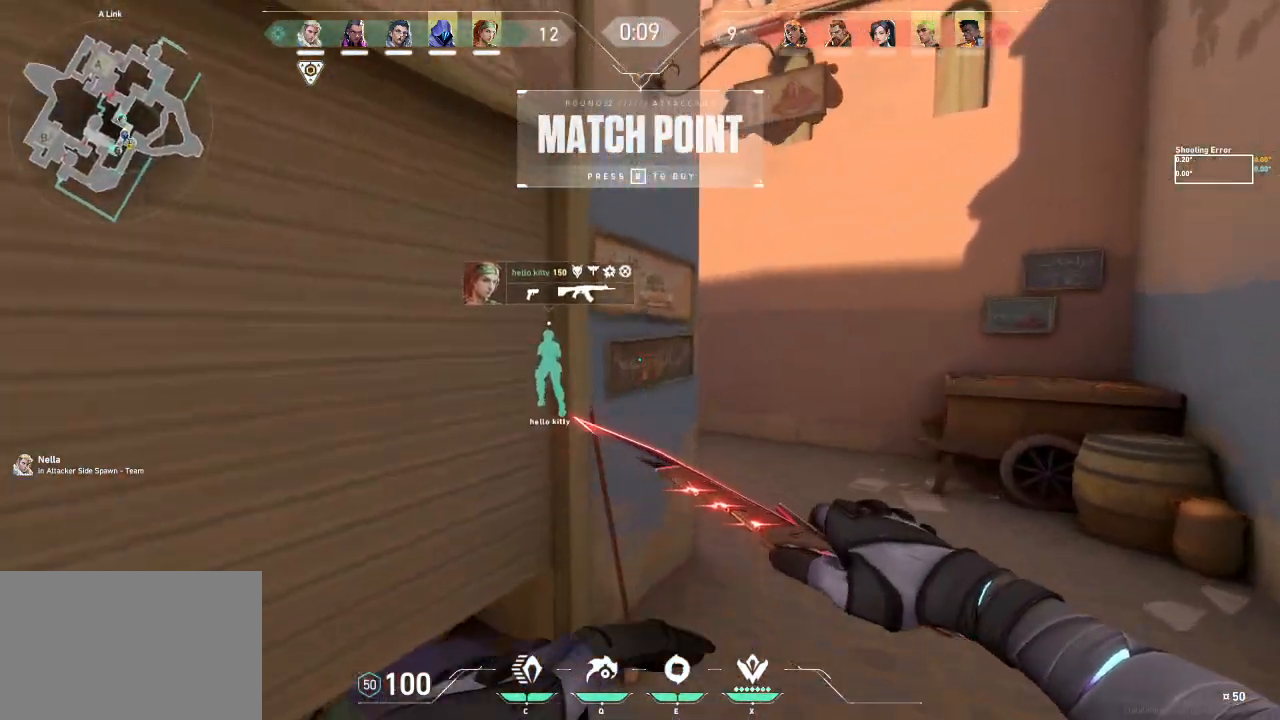
{"keys": ["d"], "events": [[67, "space", "up"], [83, "shift", "up"], [350, "w", "up"]]}
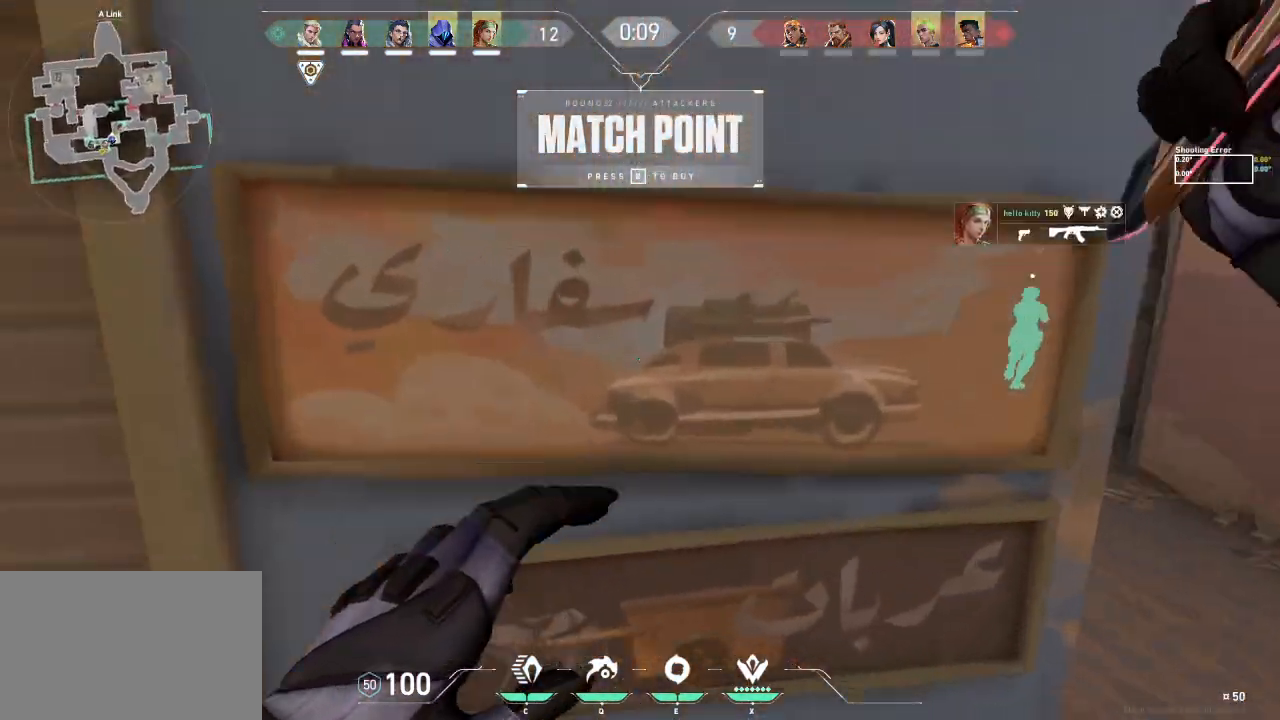
{"keys": ["d", "w"], "events": [[267, "w", "down"]]}
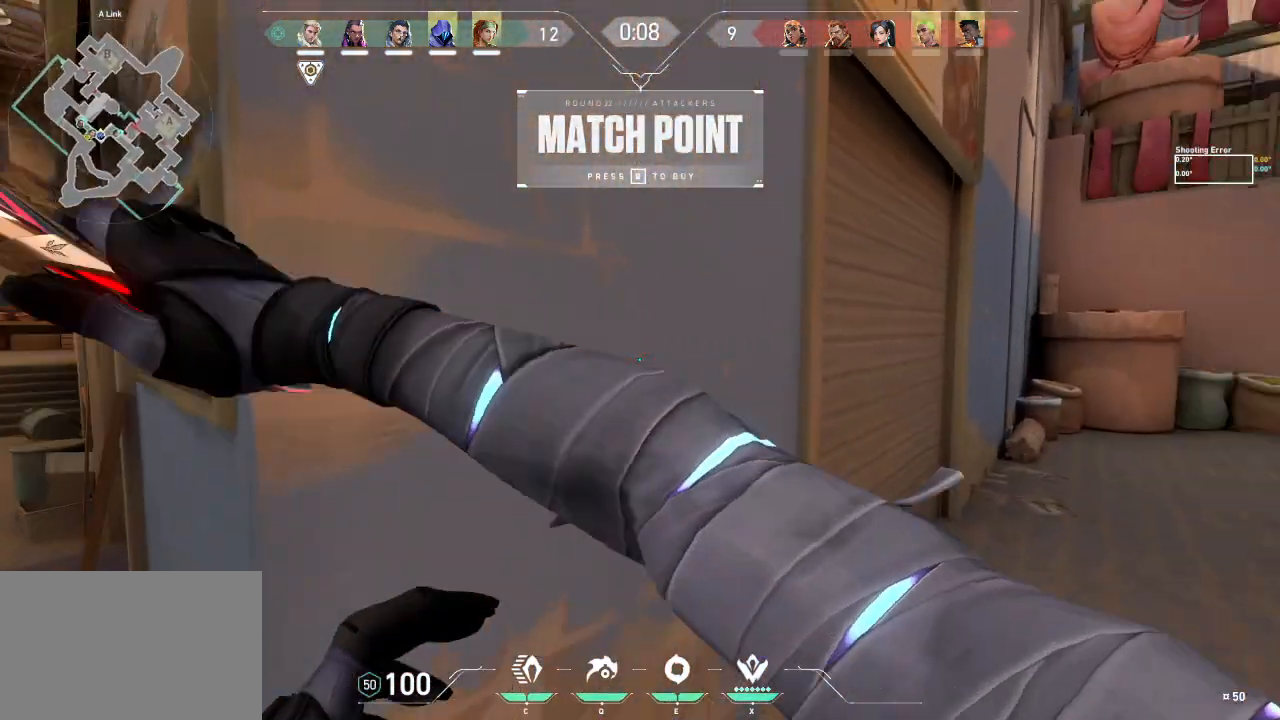
{"keys": ["tab", "w"], "events": [[100, "d", "up"], [267, "tab", "down"]]}
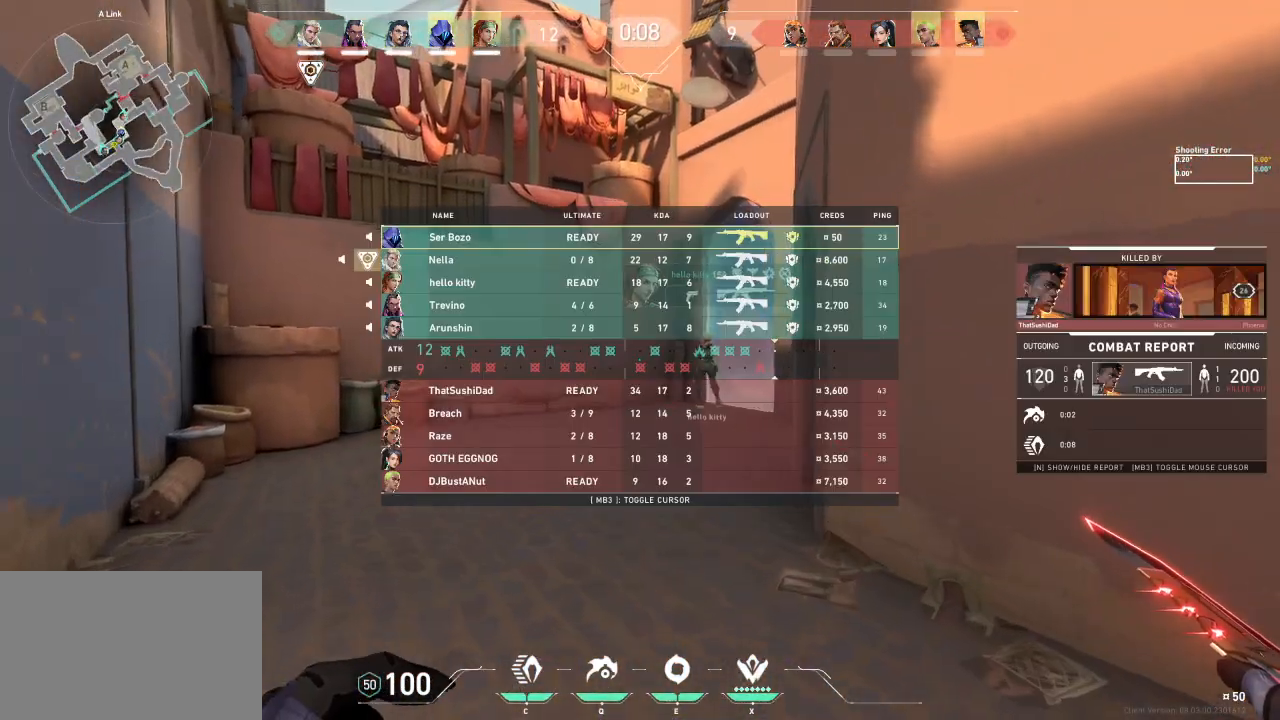
{"keys": ["tab", "w"], "events": []}
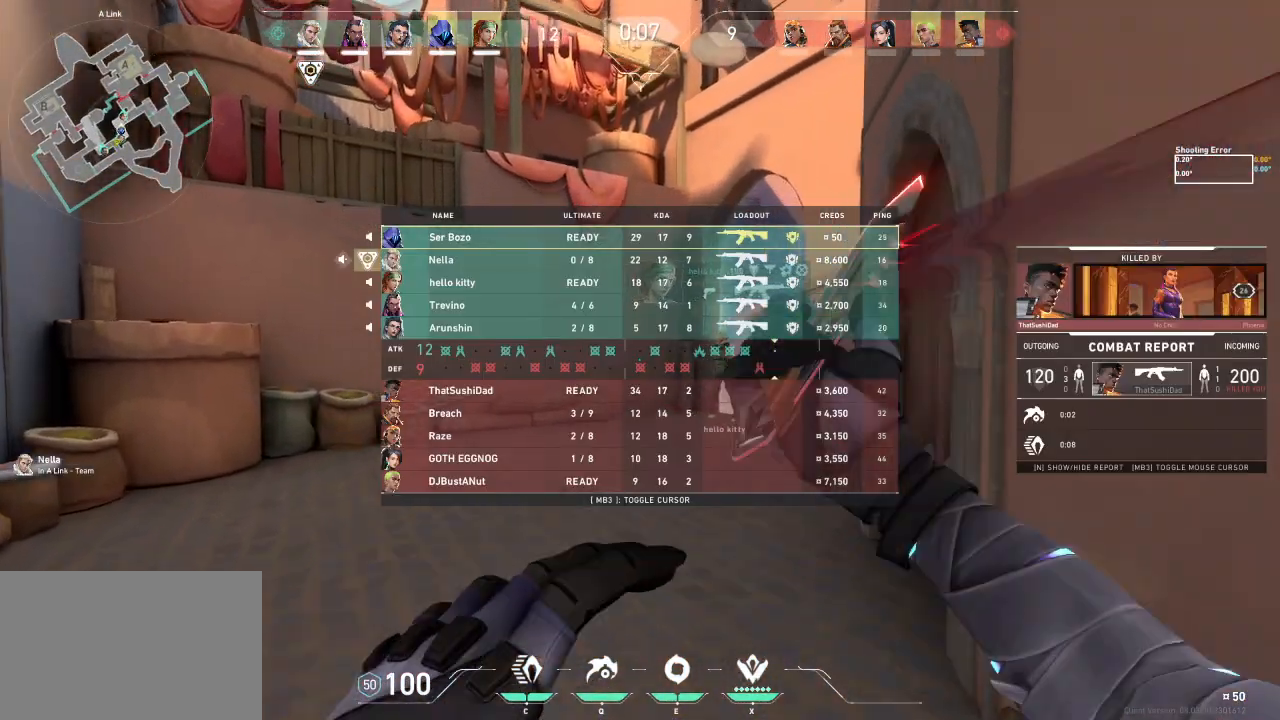
{"keys": ["w"], "events": [[383, "tab", "up"]]}
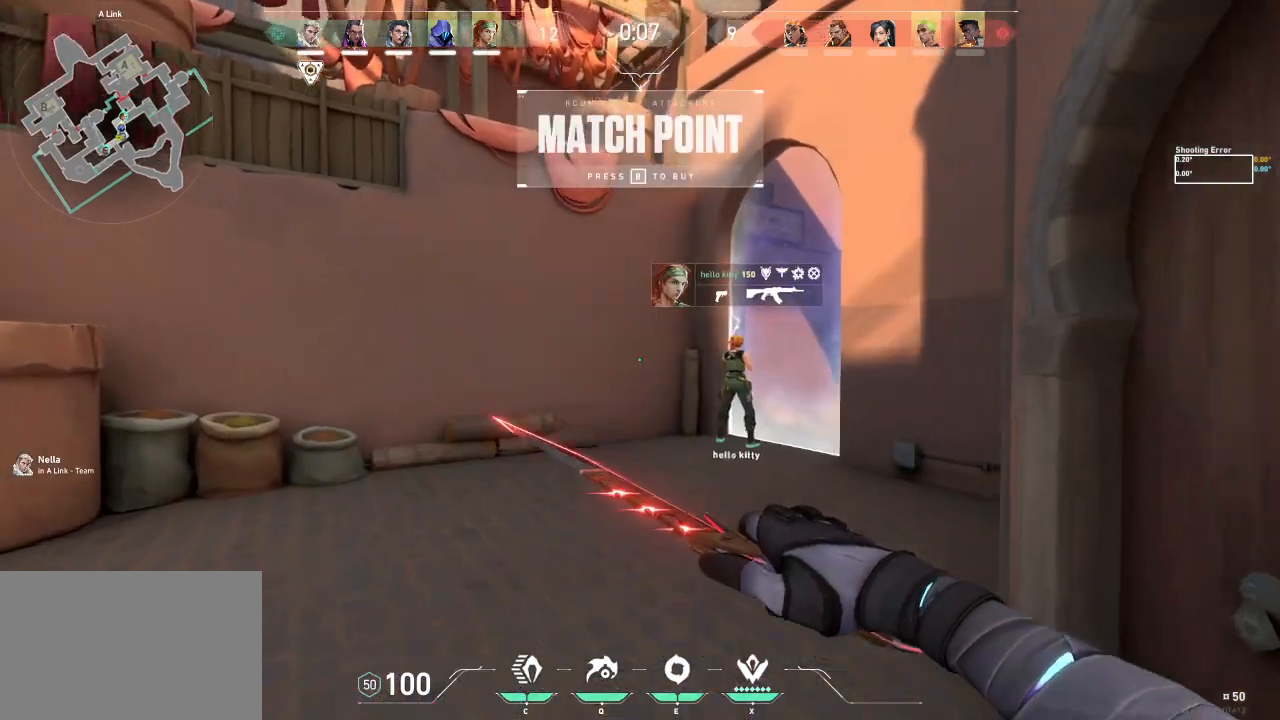
{"keys": ["w"], "events": []}
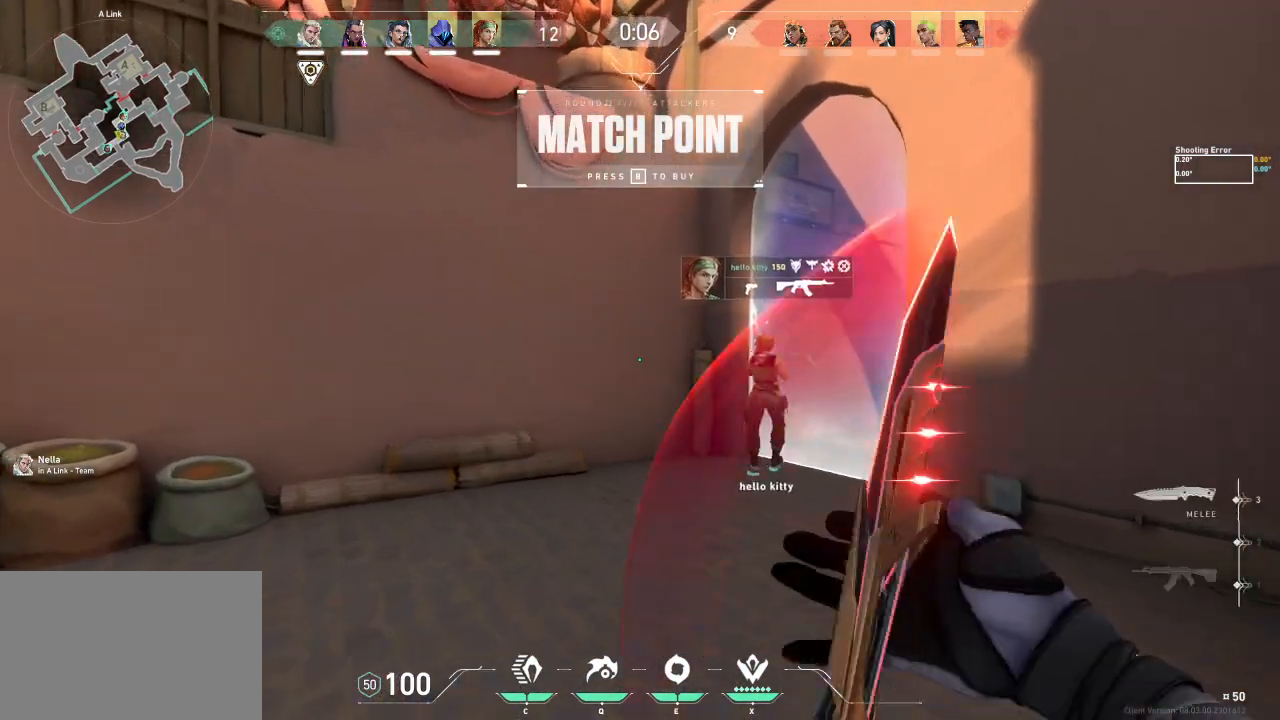
{"keys": ["w"], "events": []}
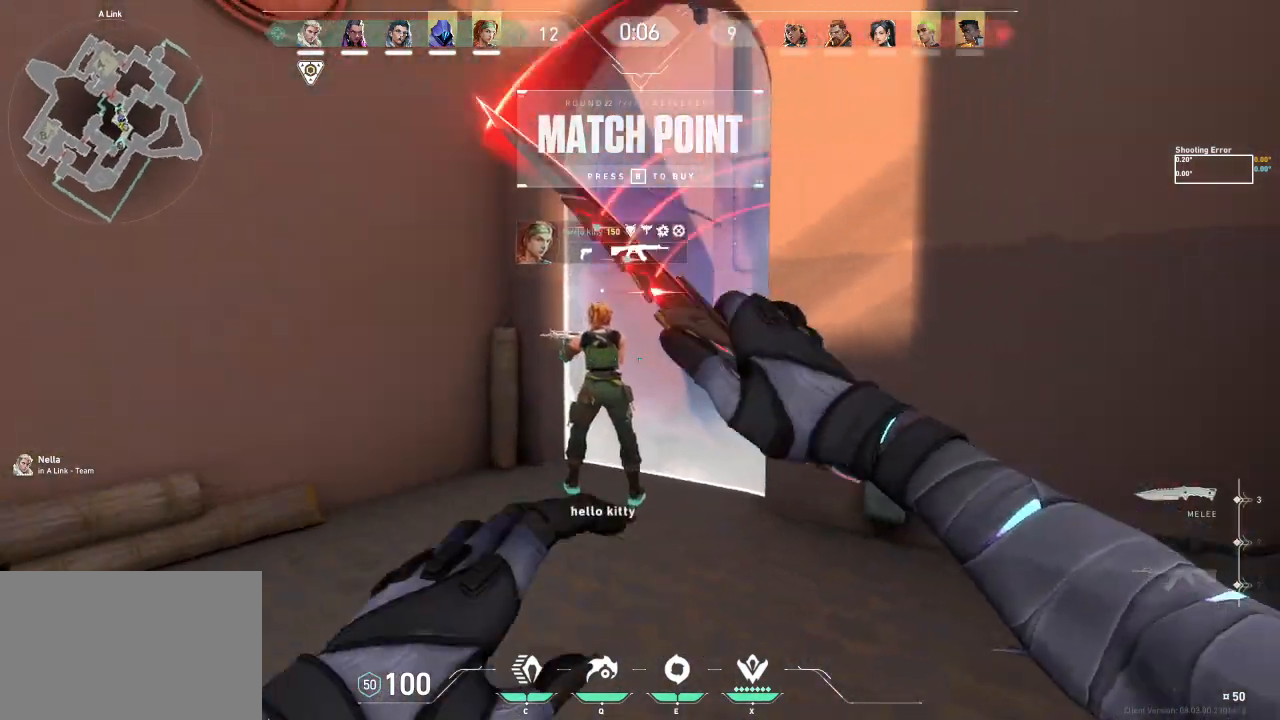
{"keys": ["d", "w"], "events": [[17, "d", "down"]]}
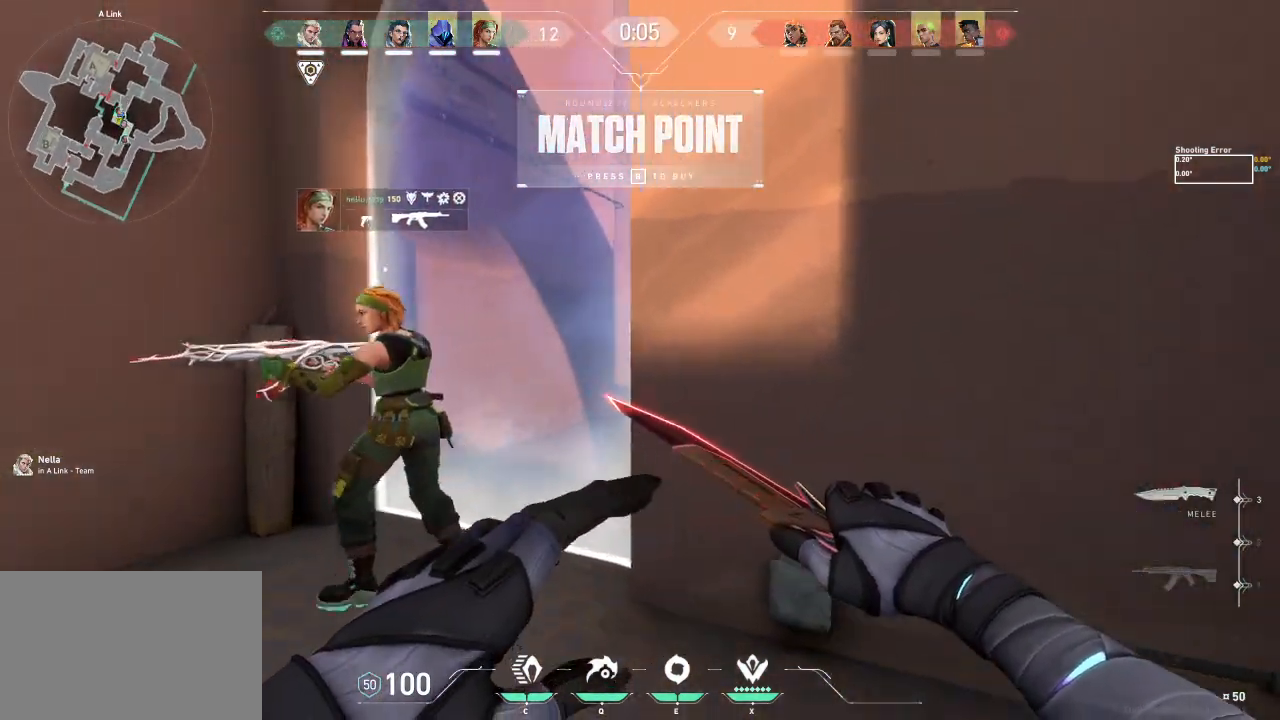
{"keys": ["a"], "events": [[350, "d", "up"], [367, "a", "down"], [417, "w", "up"]]}
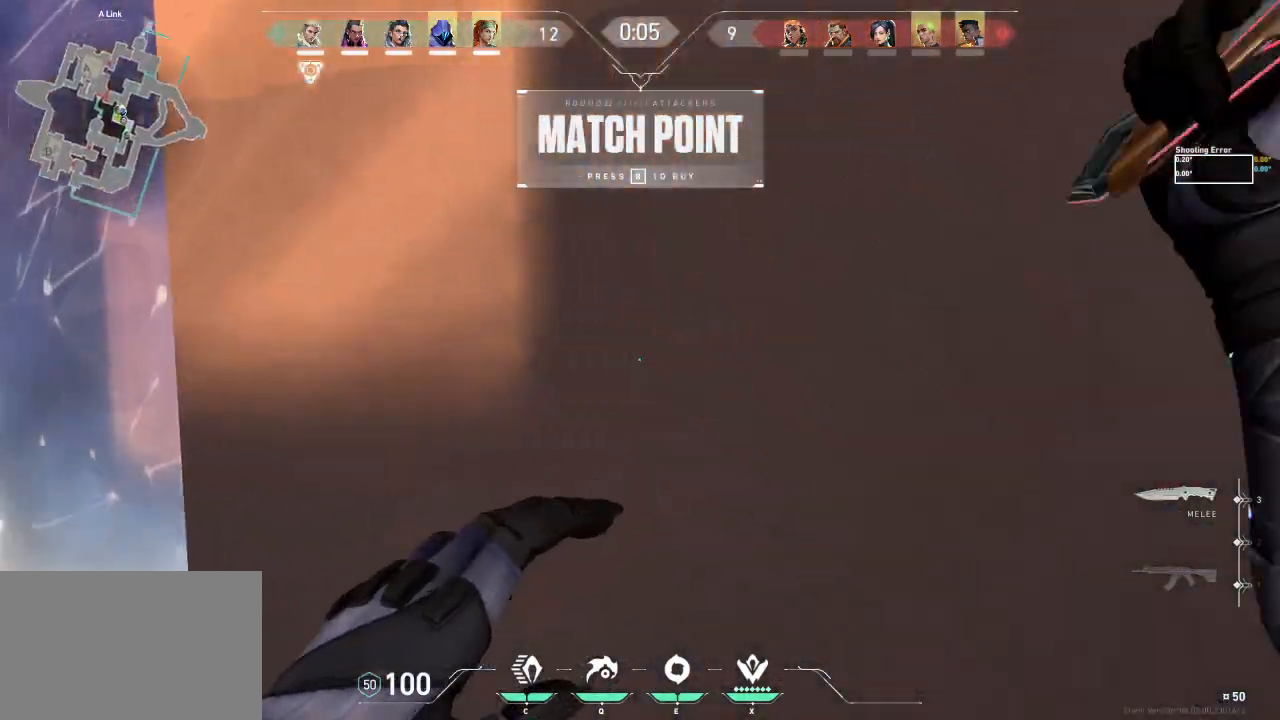
{"keys": ["a"], "events": []}
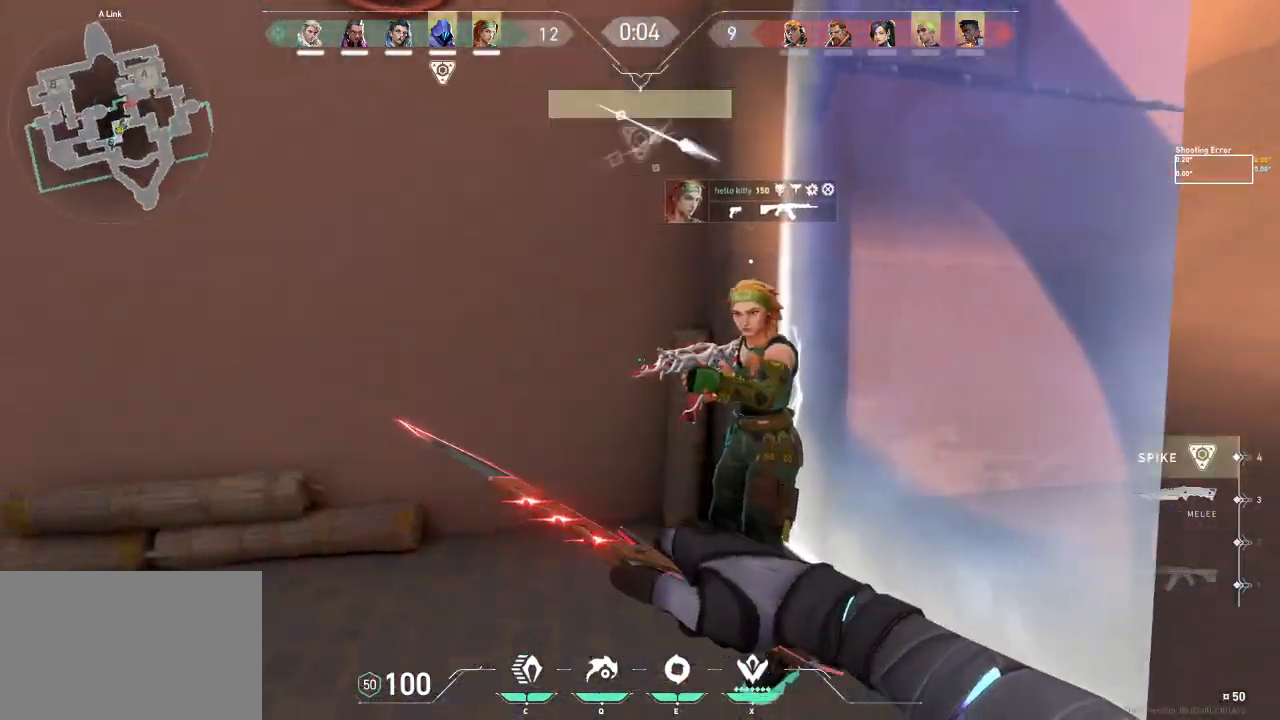
{"keys": ["a", "w"], "events": [[67, "w", "down"]]}
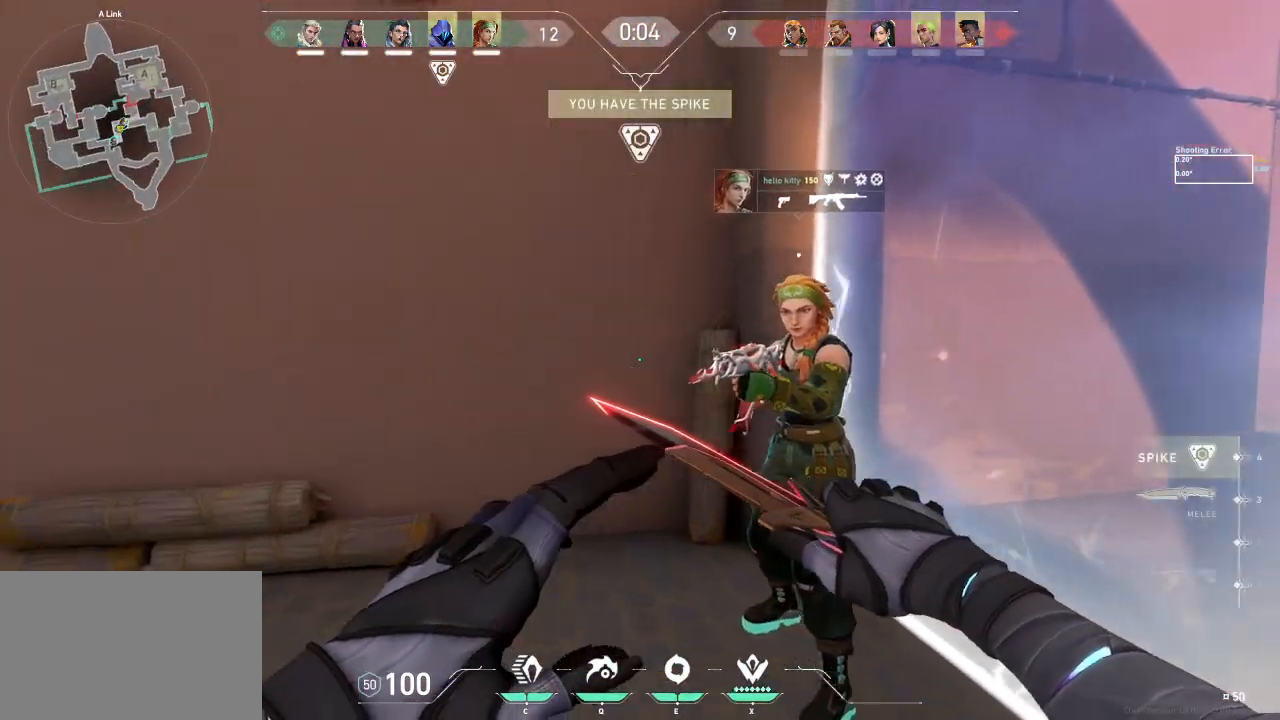
{"keys": ["w"], "events": [[50, "w", "up"], [417, "w", "down"], [467, "a", "up"]]}
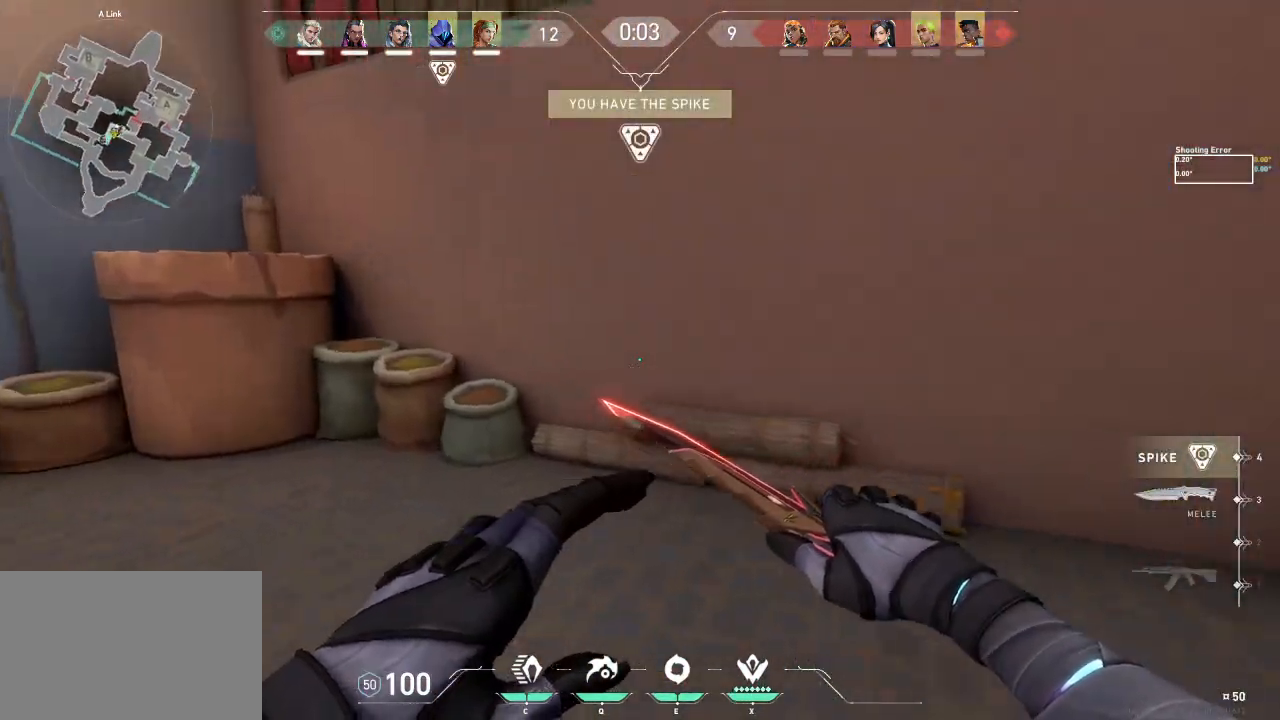
{"keys": [], "events": [[367, "w", "up"]]}
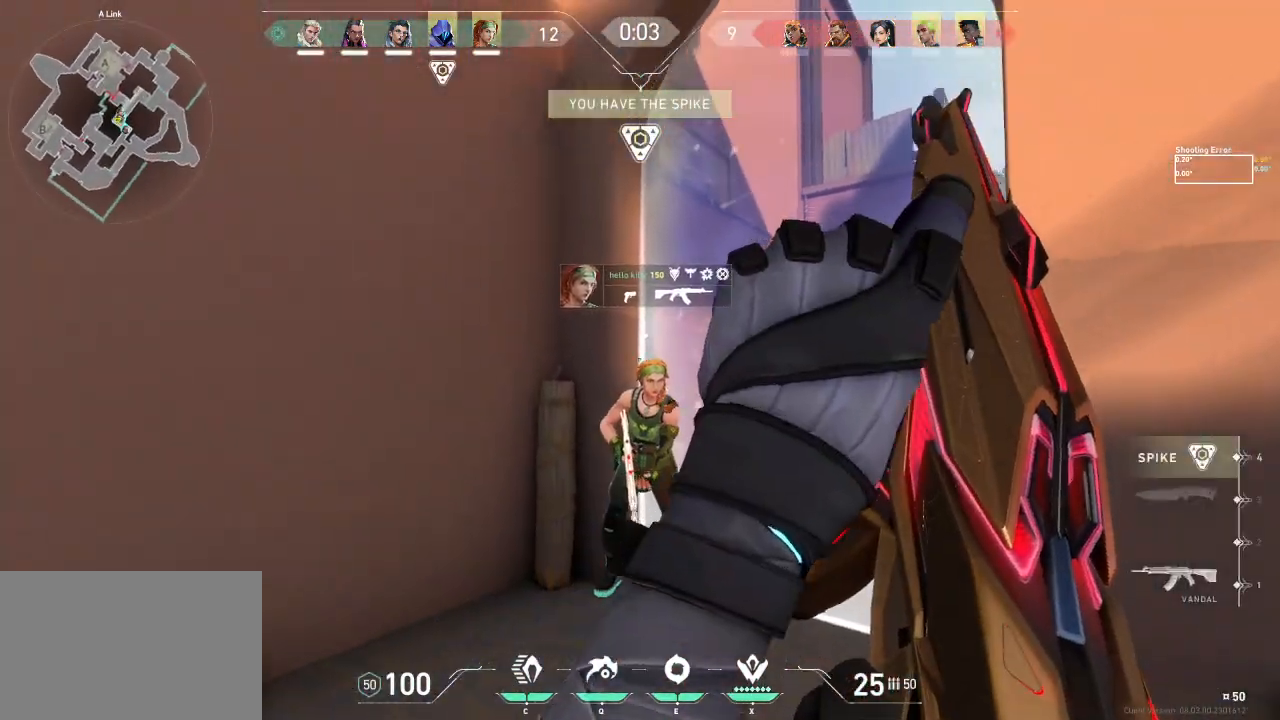
{"keys": [], "events": []}
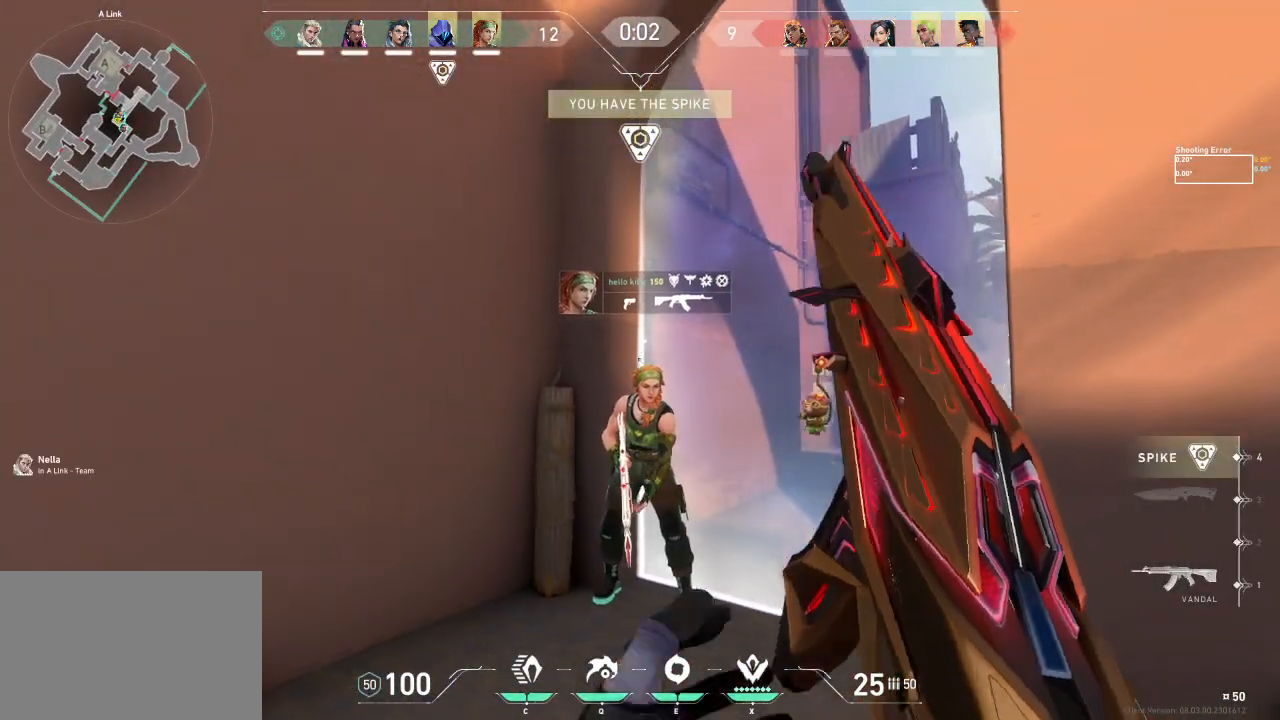
{"keys": ["w"], "events": [[483, "w", "down"]]}
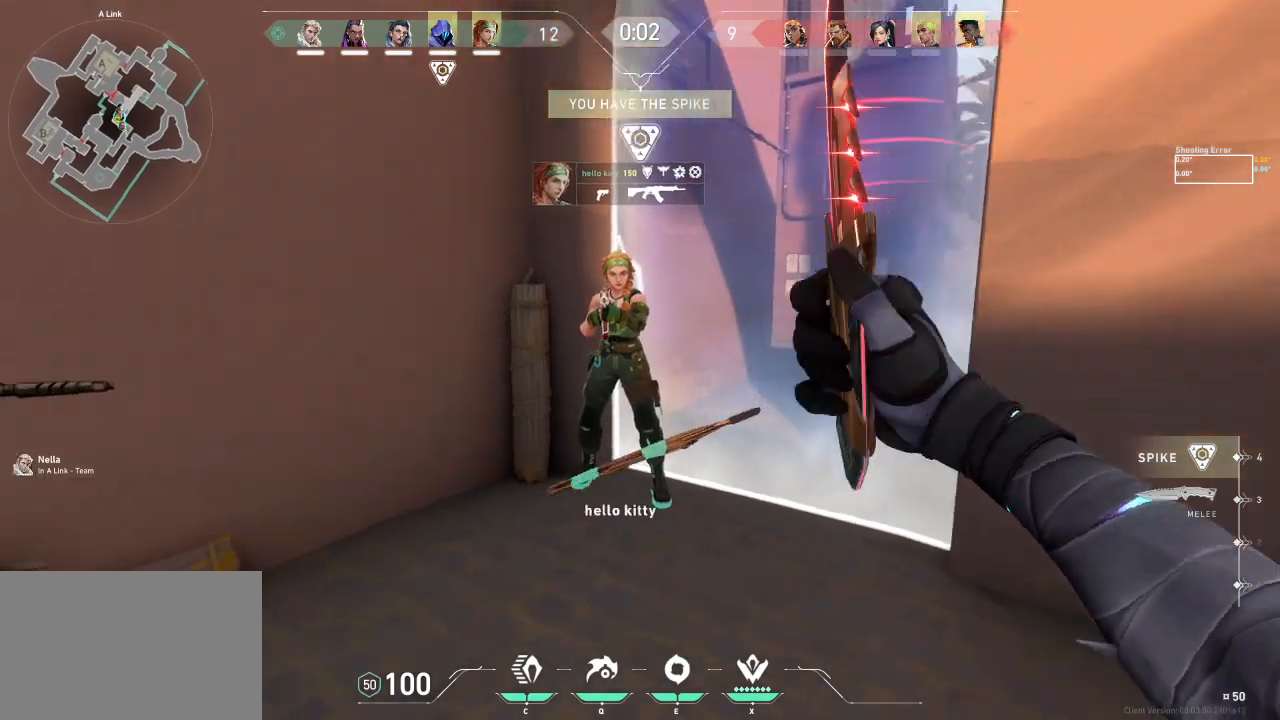
{"keys": ["w"], "events": []}
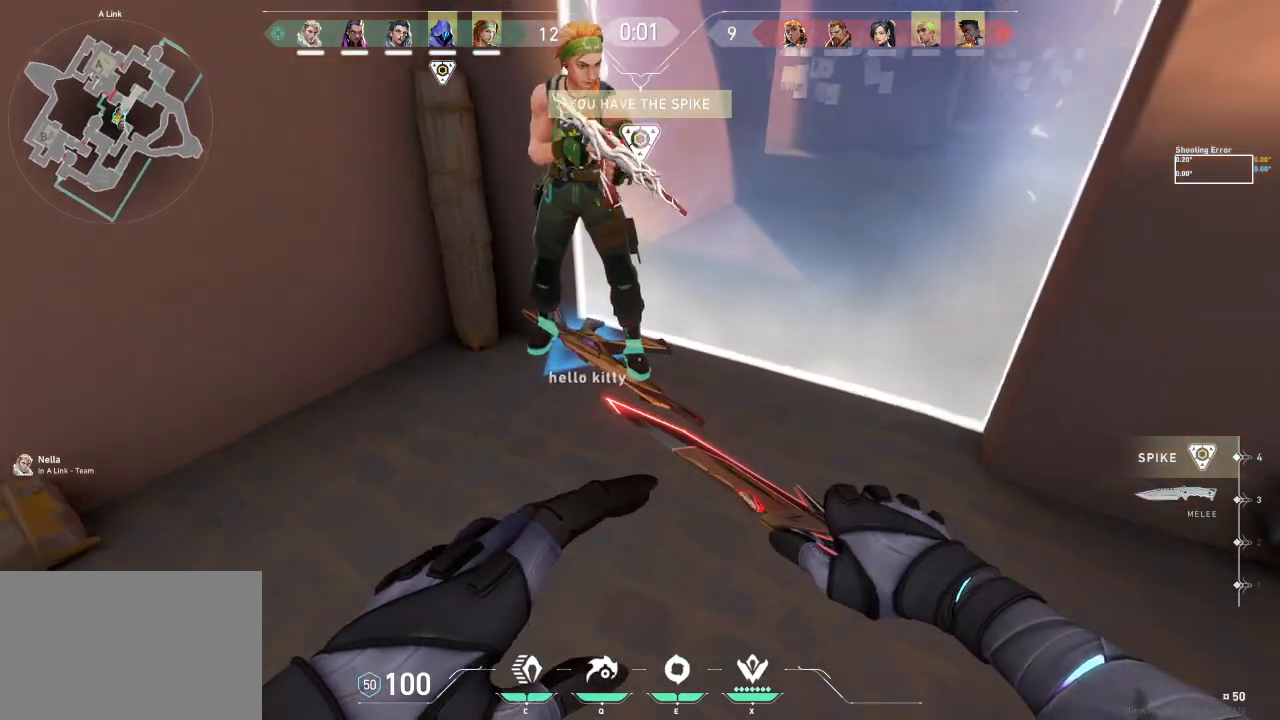
{"keys": ["d", "s"], "events": [[183, "f", "down"], [233, "w", "up"], [283, "f", "up"], [383, "s", "down"], [483, "d", "down"]]}